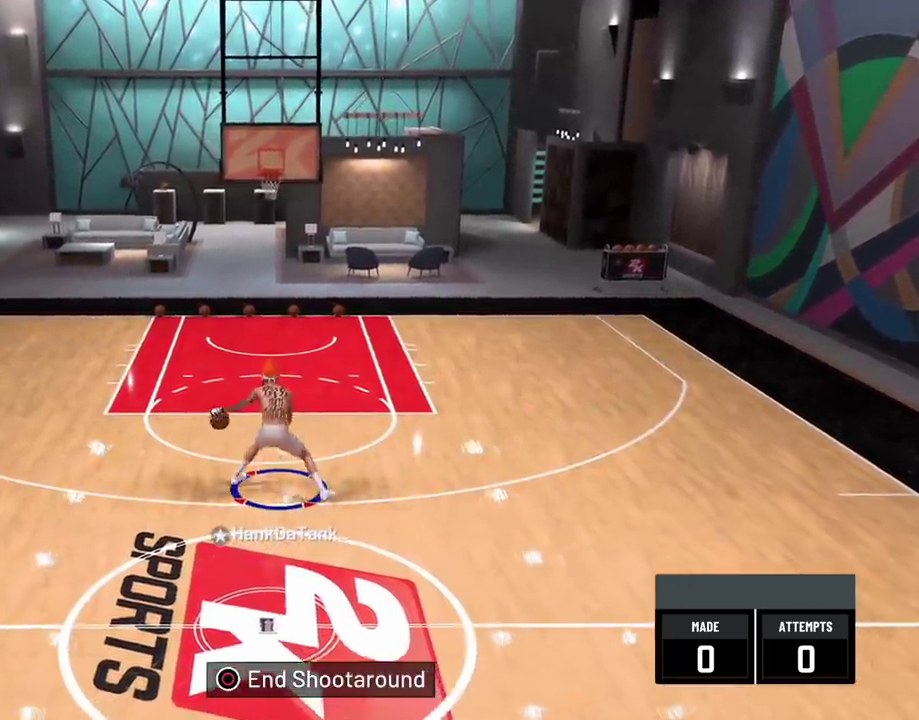
Gameplay with a controller (PlayStation layout); each line is a JSON object with the inputs held at the frame after it (dt_ms = milliseconds from this image to that frame). "events" lists button and stick changes between this image and that frame as [ms after this image, input, new state], when the widget could be followed in between. Not read: L1 R1.
{"dt_ms": 500, "buttons": ["R2"], "left_stick": "right", "right_stick": "center"}
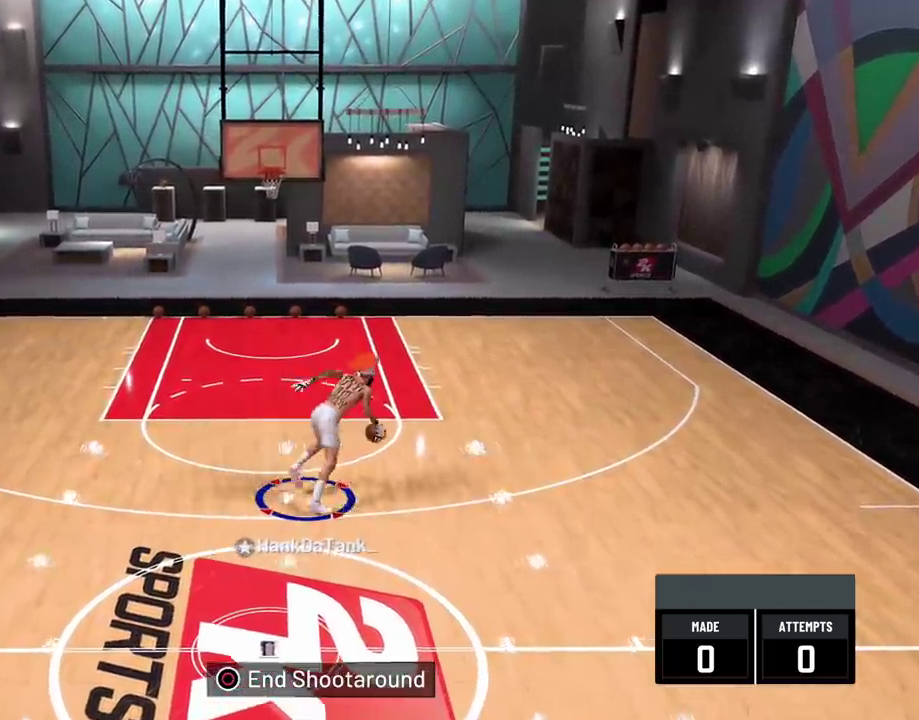
{"dt_ms": 700, "buttons": [], "left_stick": "center", "right_stick": "center", "events": [[217, "left_stick", "center"], [300, "R2", "up"]]}
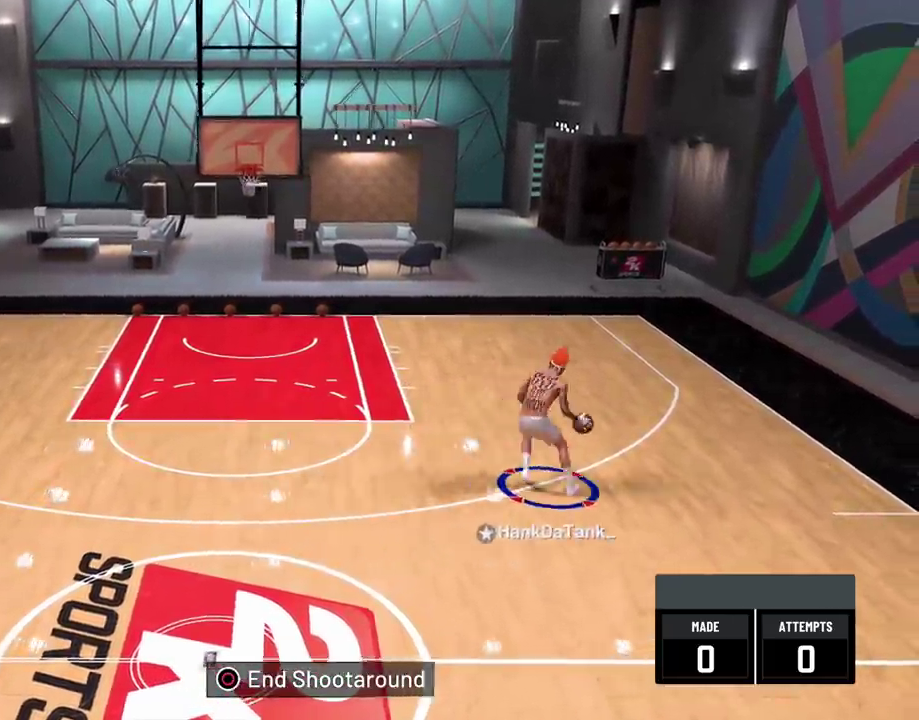
{"dt_ms": 300, "buttons": [], "left_stick": "center", "right_stick": "up-left", "events": [[283, "right_stick", "up-left"]]}
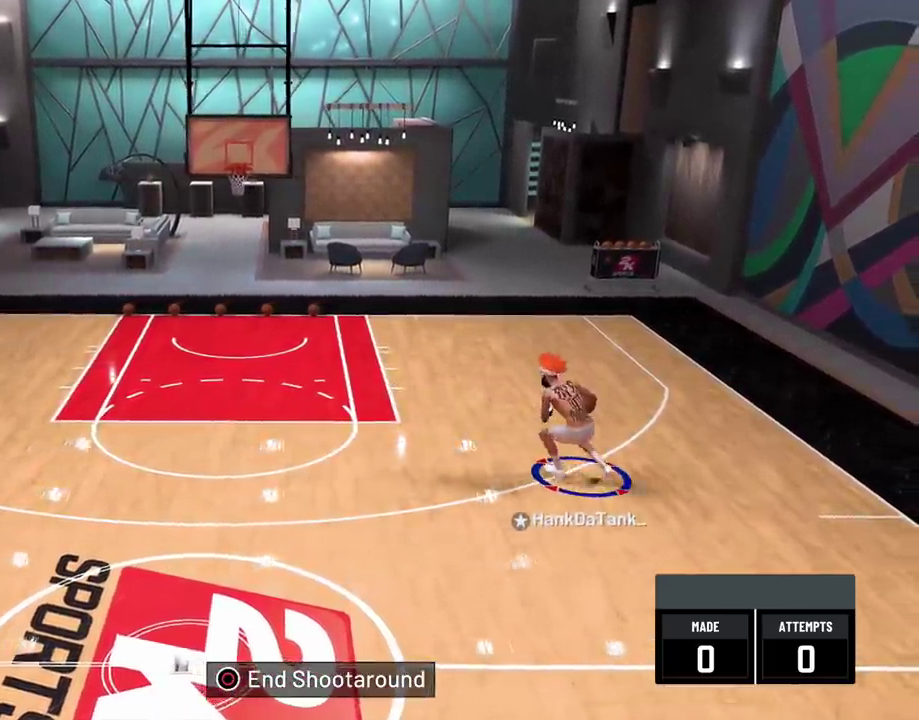
{"dt_ms": 400, "buttons": [], "left_stick": "left", "right_stick": "center", "events": [[67, "right_stick", "center"], [383, "left_stick", "left"]]}
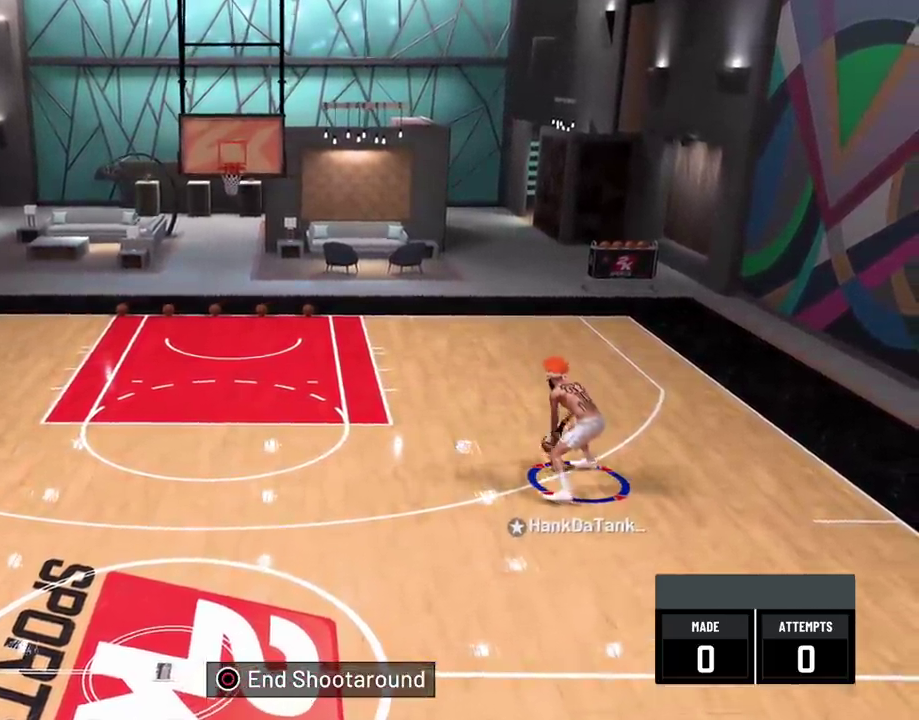
{"dt_ms": 700, "buttons": ["R2"], "left_stick": "down-left", "right_stick": "center", "events": [[167, "R2", "down"], [417, "left_stick", "down-left"]]}
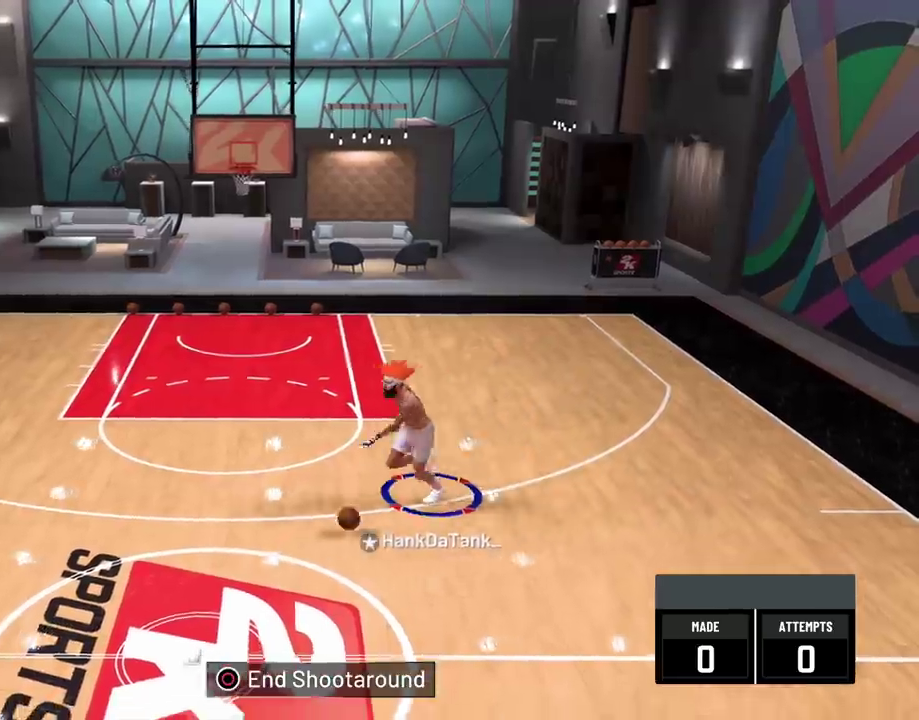
{"dt_ms": 400, "buttons": [], "left_stick": "center", "right_stick": "center", "events": [[133, "left_stick", "center"], [233, "R2", "up"]]}
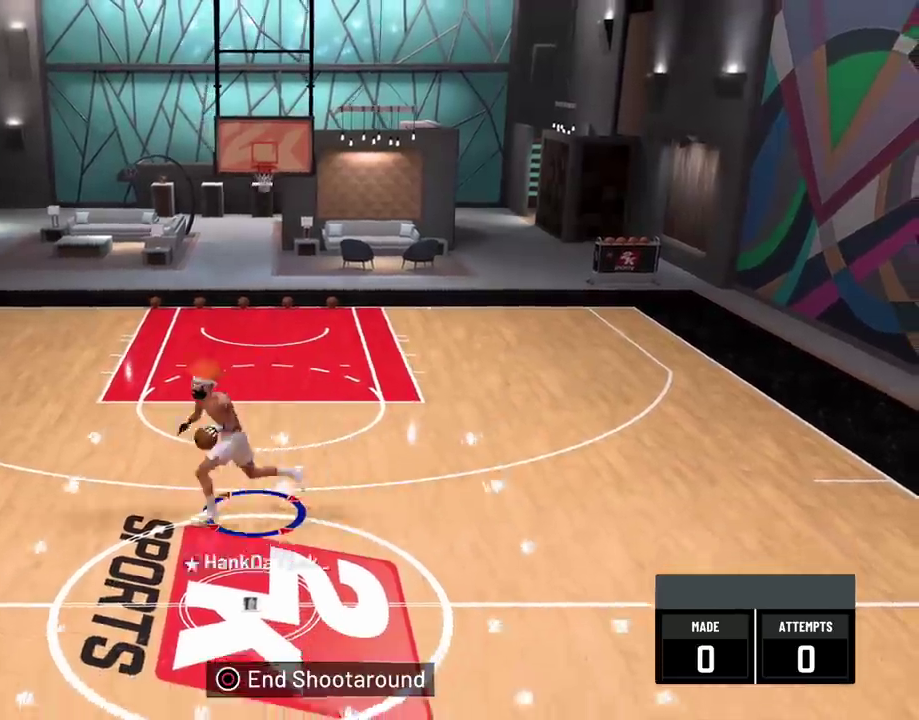
{"dt_ms": 300, "buttons": [], "left_stick": "center", "right_stick": "center", "events": []}
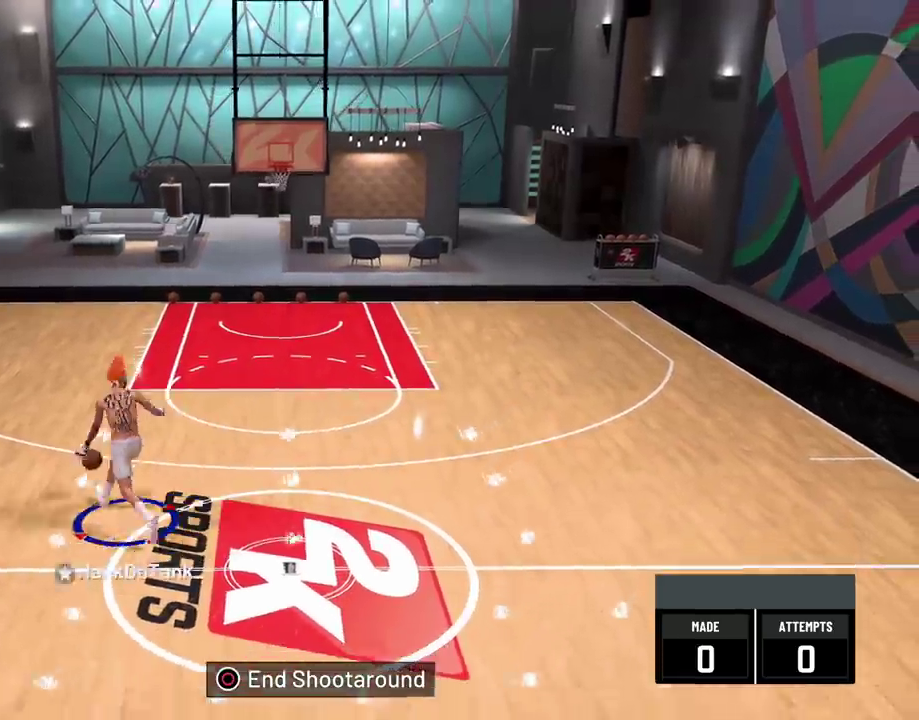
{"dt_ms": 700, "buttons": [], "left_stick": "center", "right_stick": "center", "events": []}
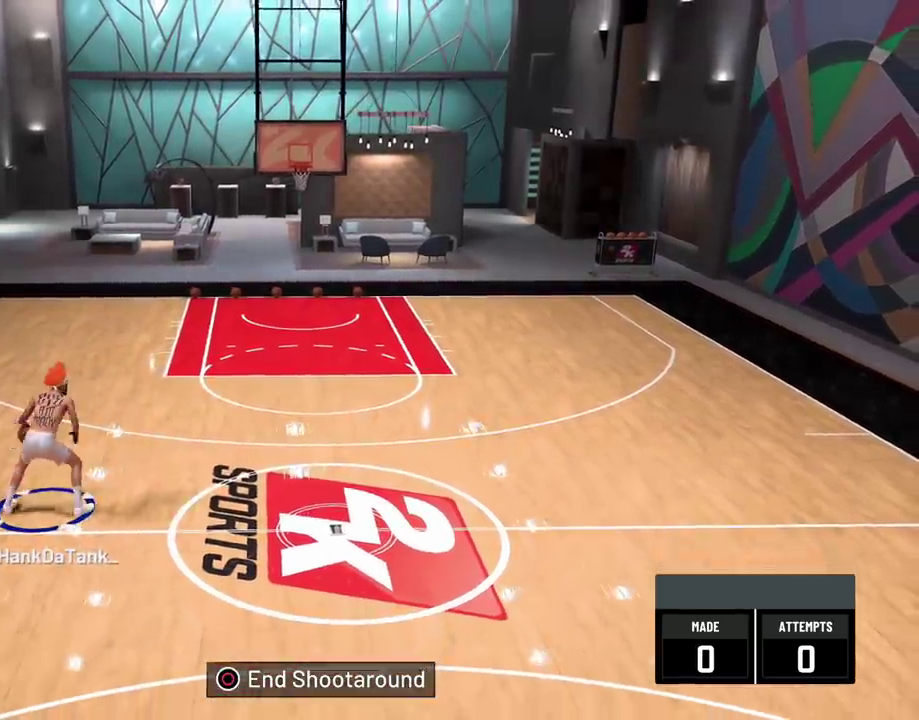
{"dt_ms": 500, "buttons": [], "left_stick": "center", "right_stick": "center", "events": []}
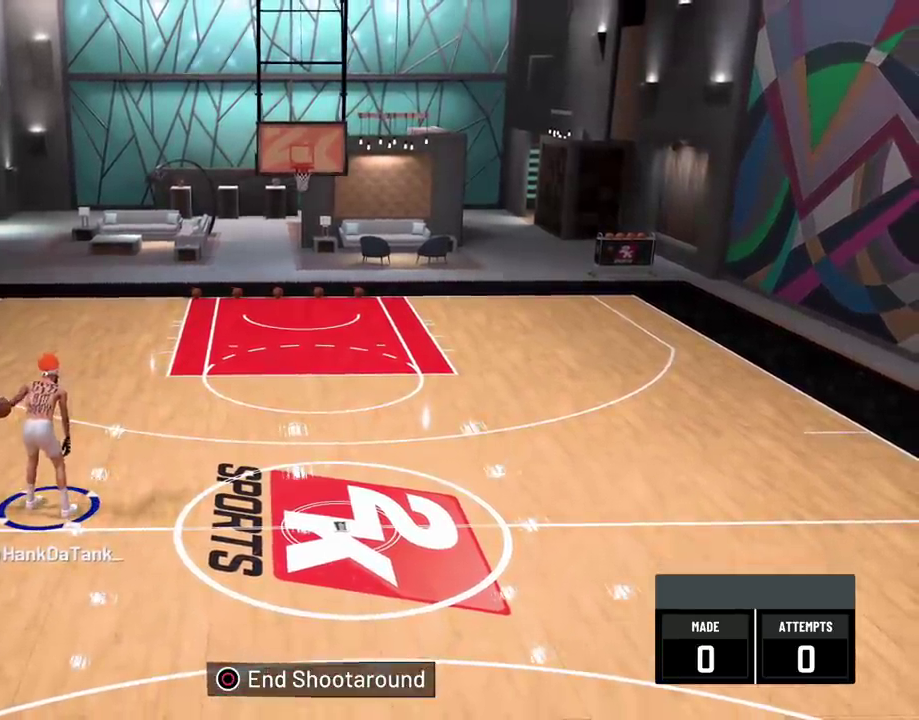
{"dt_ms": 500, "buttons": [], "left_stick": "right", "right_stick": "center", "events": [[283, "left_stick", "up-right"], [450, "left_stick", "right"]]}
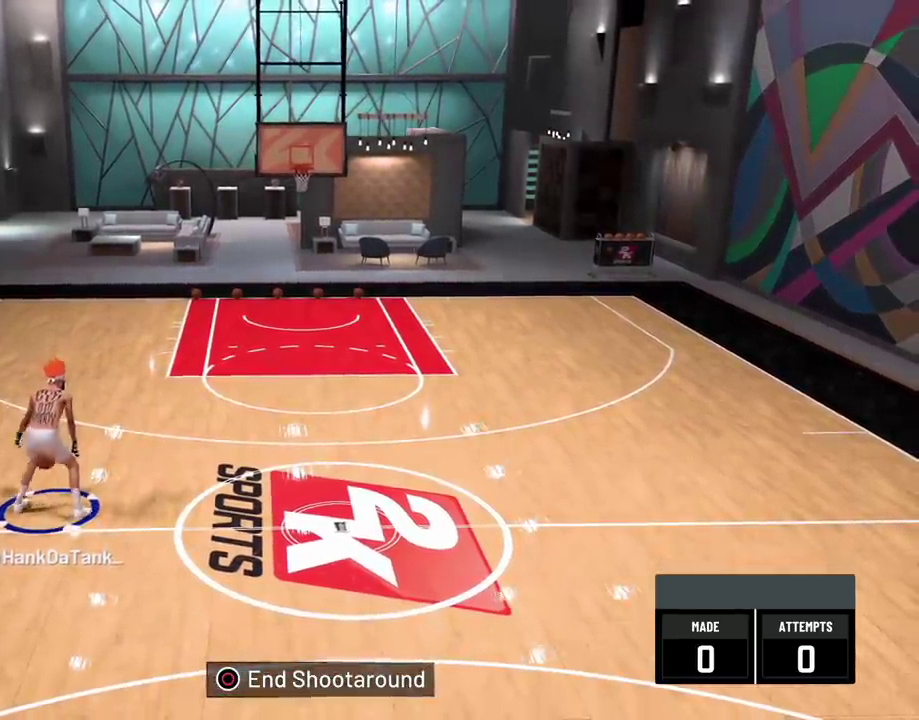
{"dt_ms": 300, "buttons": [], "left_stick": "right", "right_stick": "center", "events": []}
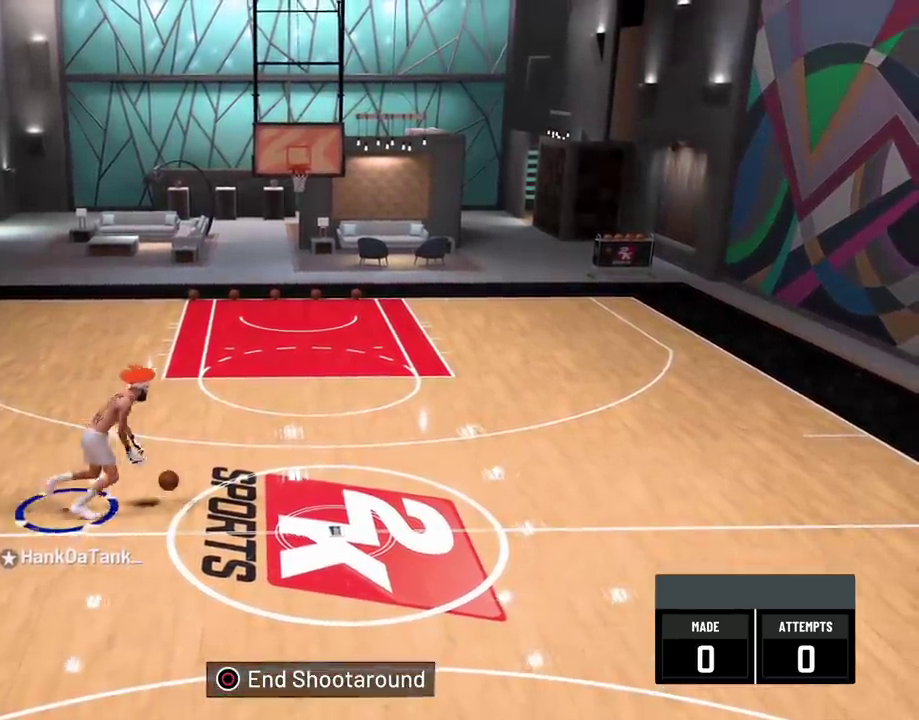
{"dt_ms": 700, "buttons": [], "left_stick": "center", "right_stick": "center", "events": [[50, "left_stick", "center"]]}
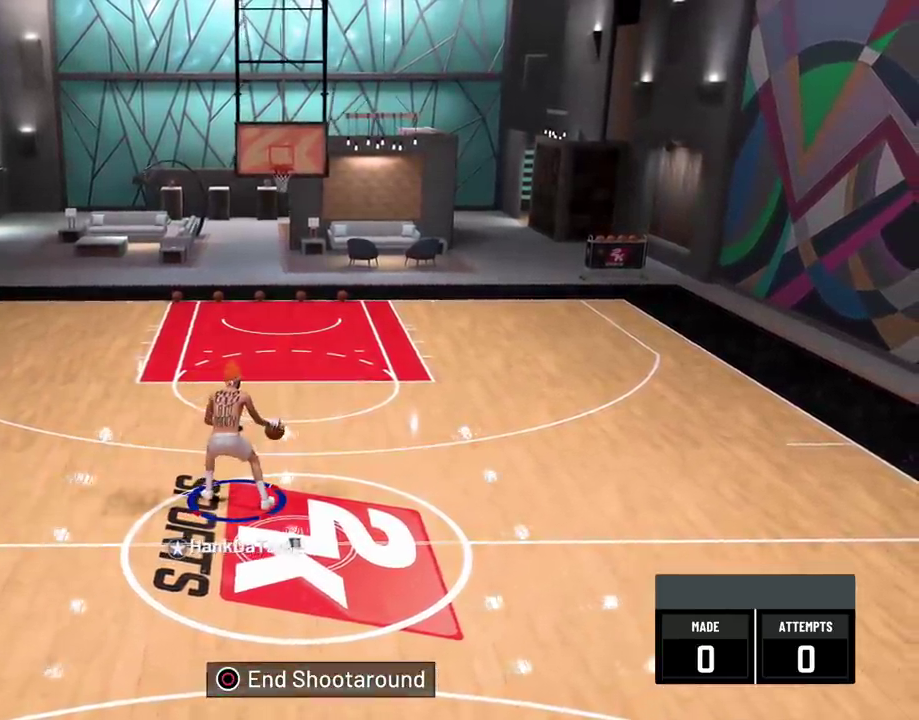
{"dt_ms": 500, "buttons": [], "left_stick": "center", "right_stick": "center", "events": []}
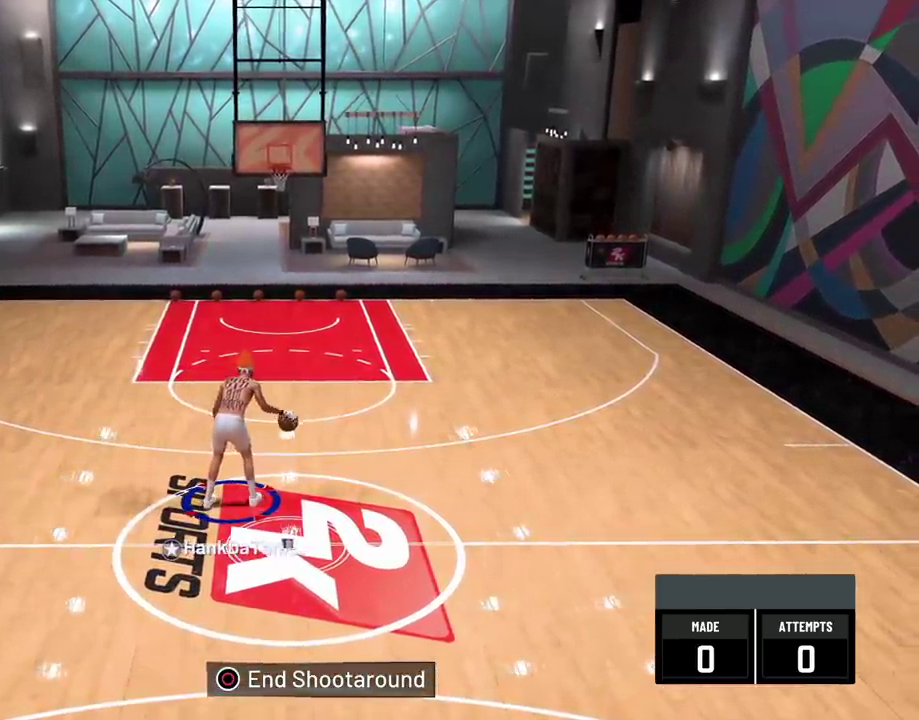
{"dt_ms": 600, "buttons": [], "left_stick": "center", "right_stick": "center", "events": []}
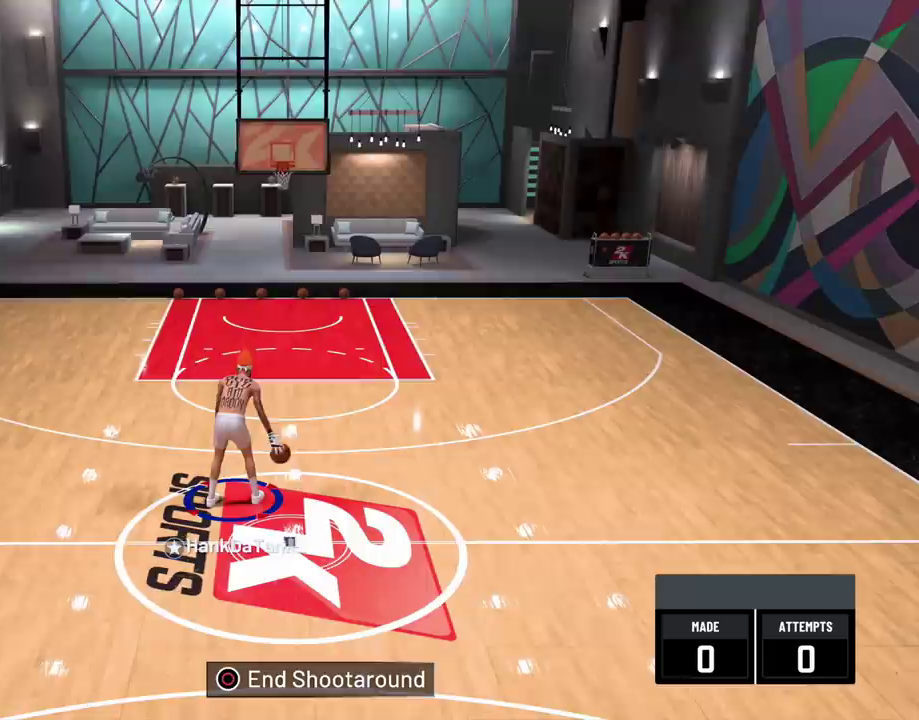
{"dt_ms": 400, "buttons": [], "left_stick": "center", "right_stick": "center", "events": []}
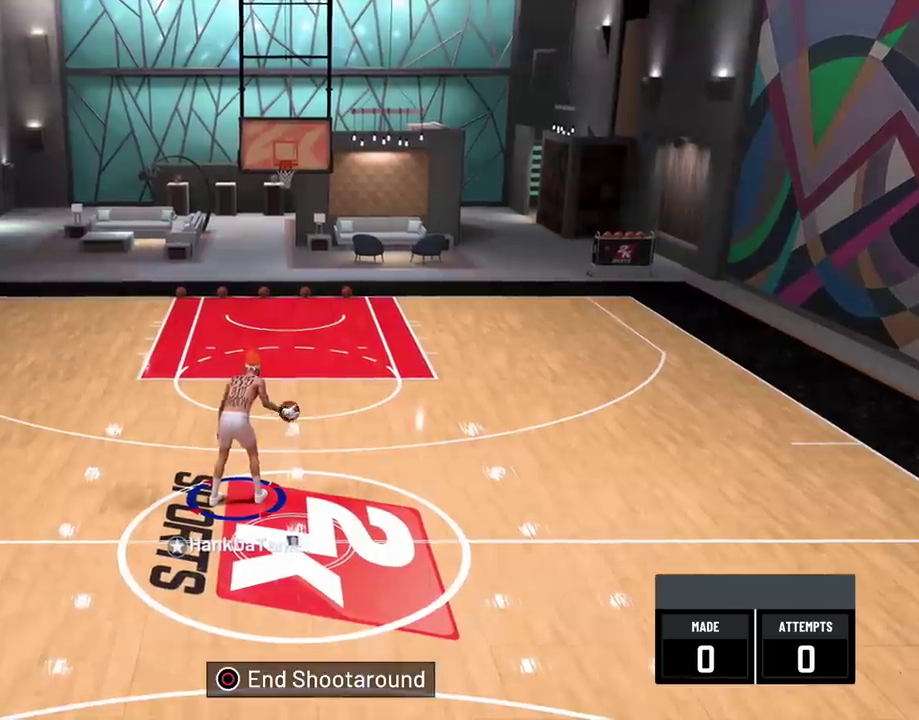
{"dt_ms": 400, "buttons": [], "left_stick": "center", "right_stick": "center", "events": []}
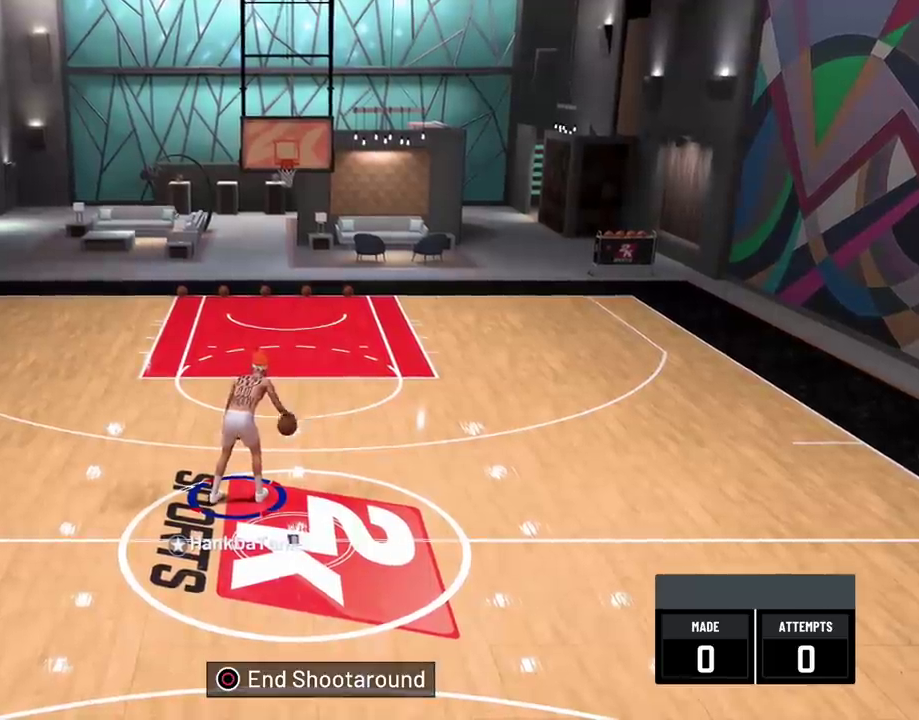
{"dt_ms": 600, "buttons": [], "left_stick": "center", "right_stick": "up", "events": [[550, "right_stick", "up"]]}
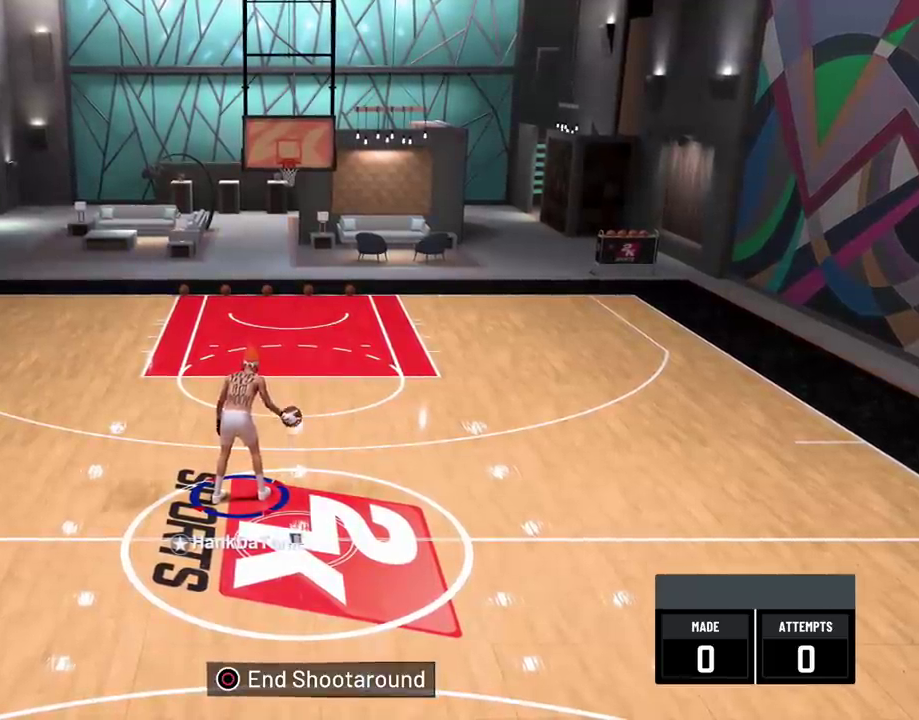
{"dt_ms": 500, "buttons": [], "left_stick": "up-left", "right_stick": "center", "events": [[33, "right_stick", "center"], [333, "left_stick", "up-left"]]}
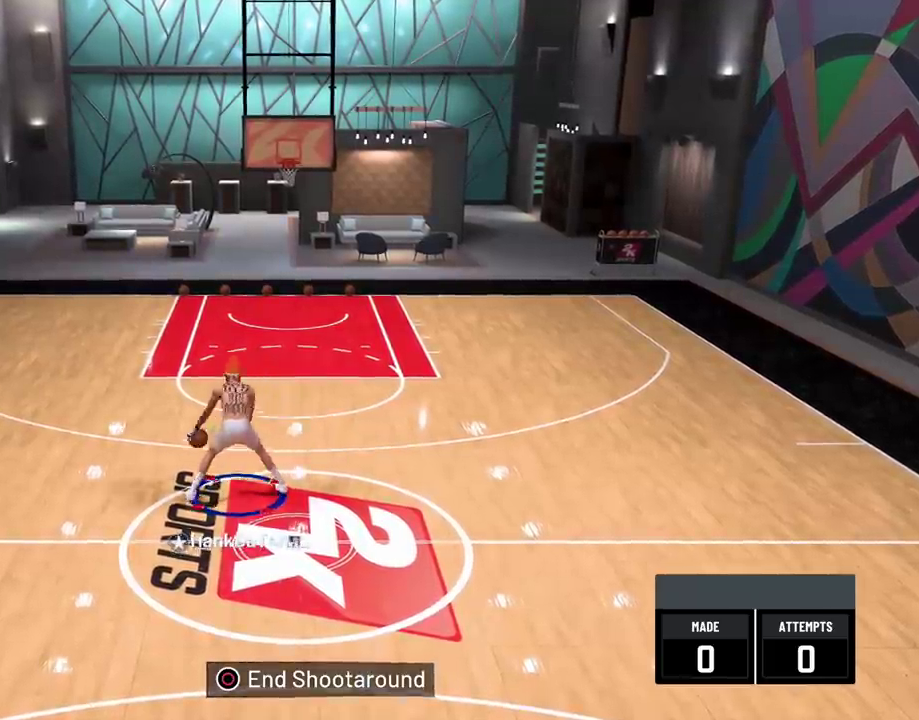
{"dt_ms": 300, "buttons": ["R2"], "left_stick": "up-left", "right_stick": "center", "events": [[33, "R2", "down"]]}
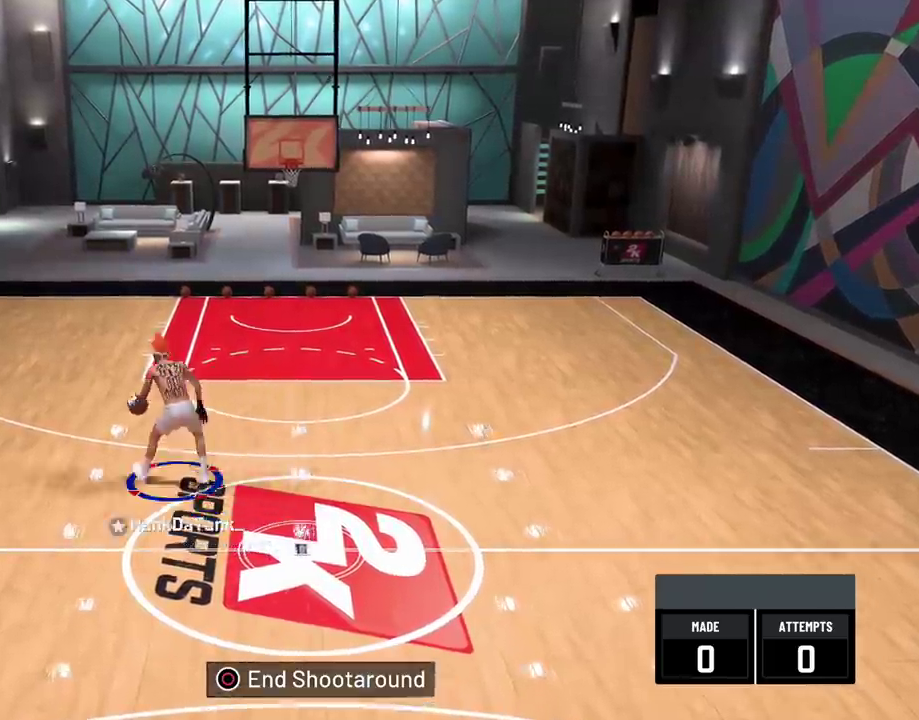
{"dt_ms": 700, "buttons": [], "left_stick": "center", "right_stick": "center", "events": [[183, "left_stick", "left"], [267, "left_stick", "center"], [367, "R2", "up"]]}
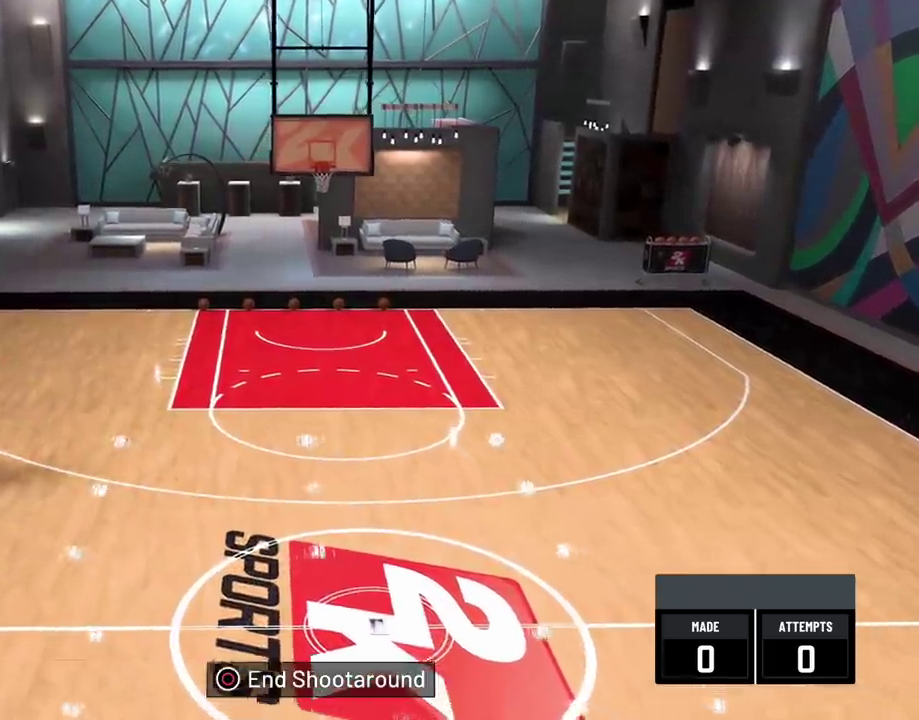
{"dt_ms": 700, "buttons": [], "left_stick": "right", "right_stick": "center", "events": [[100, "right_stick", "up"], [200, "right_stick", "center"], [350, "left_stick", "right"]]}
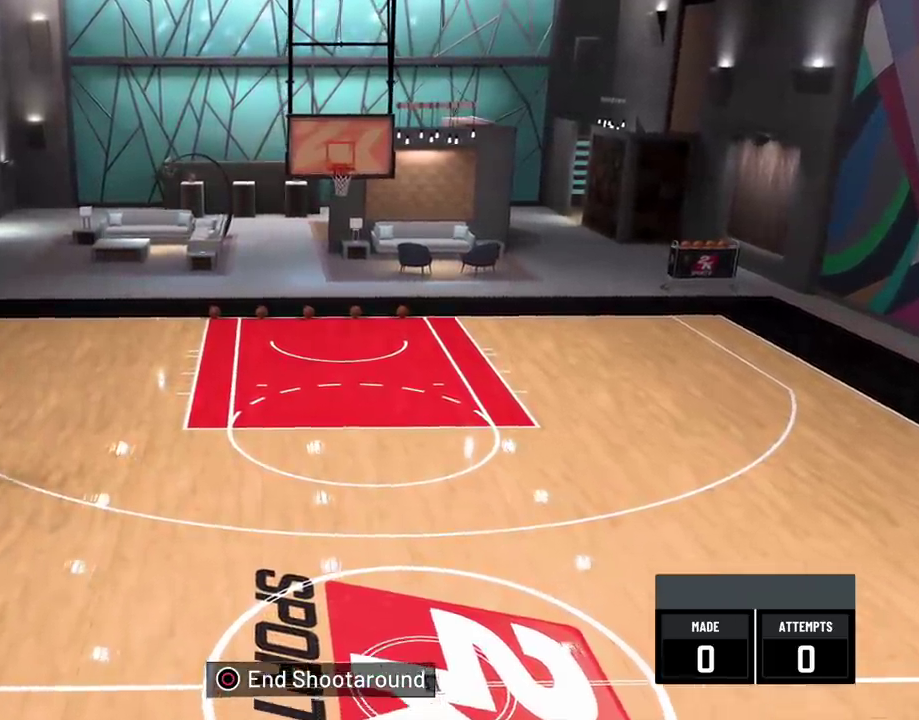
{"dt_ms": 300, "buttons": [], "left_stick": "center", "right_stick": "center", "events": [[50, "R2", "down"], [233, "R2", "up"], [233, "left_stick", "center"]]}
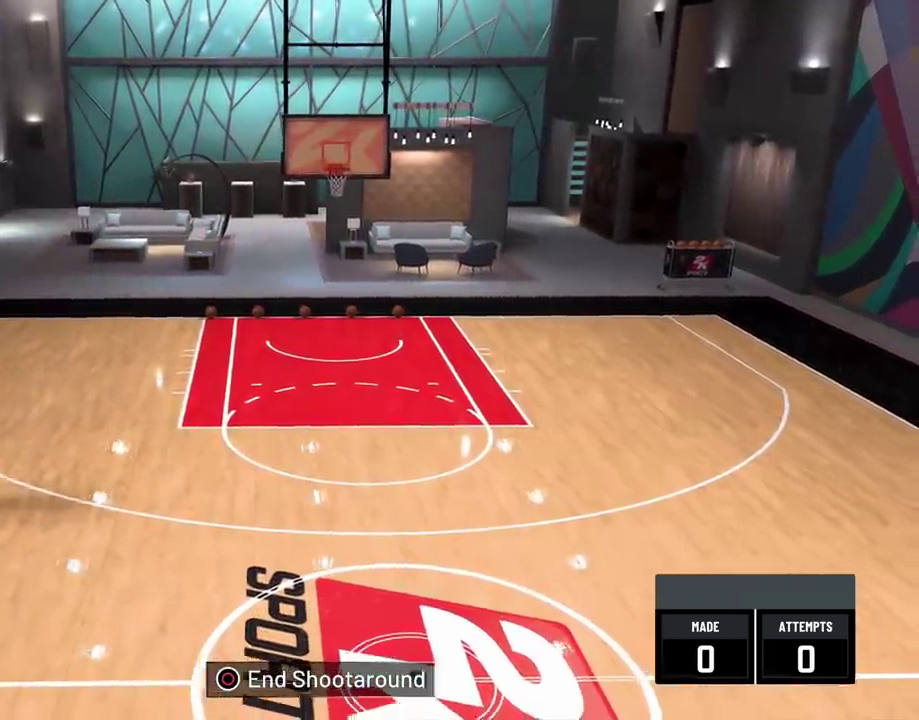
{"dt_ms": 400, "buttons": [], "left_stick": "center", "right_stick": "center", "events": []}
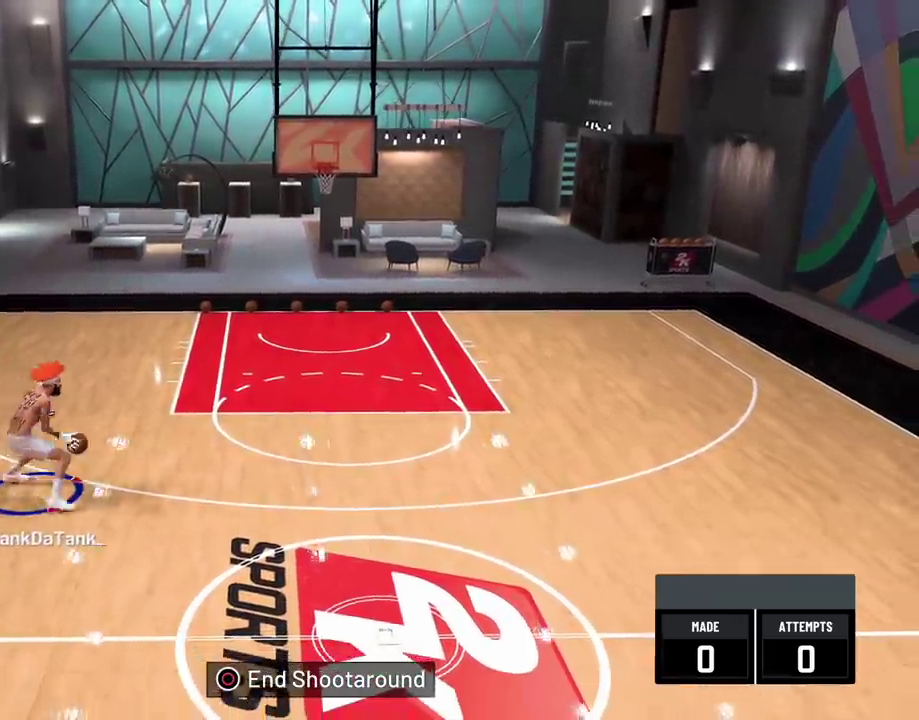
{"dt_ms": 700, "buttons": [], "left_stick": "up-left", "right_stick": "center", "events": [[117, "right_stick", "up"], [233, "right_stick", "center"], [600, "left_stick", "up-left"]]}
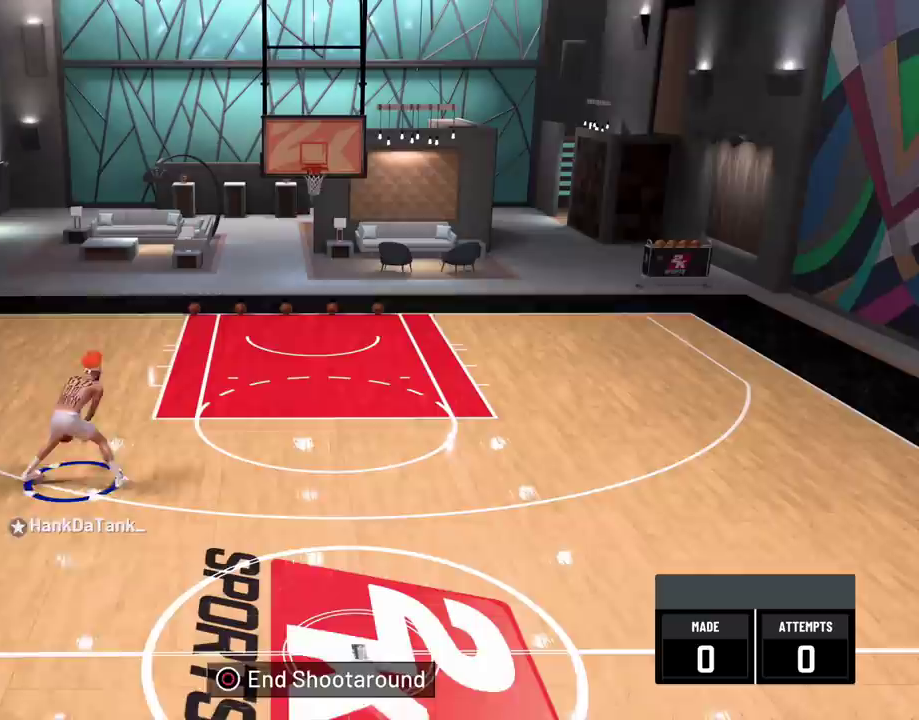
{"dt_ms": 400, "buttons": ["R2"], "left_stick": "up-left", "right_stick": "center", "events": [[33, "R2", "down"]]}
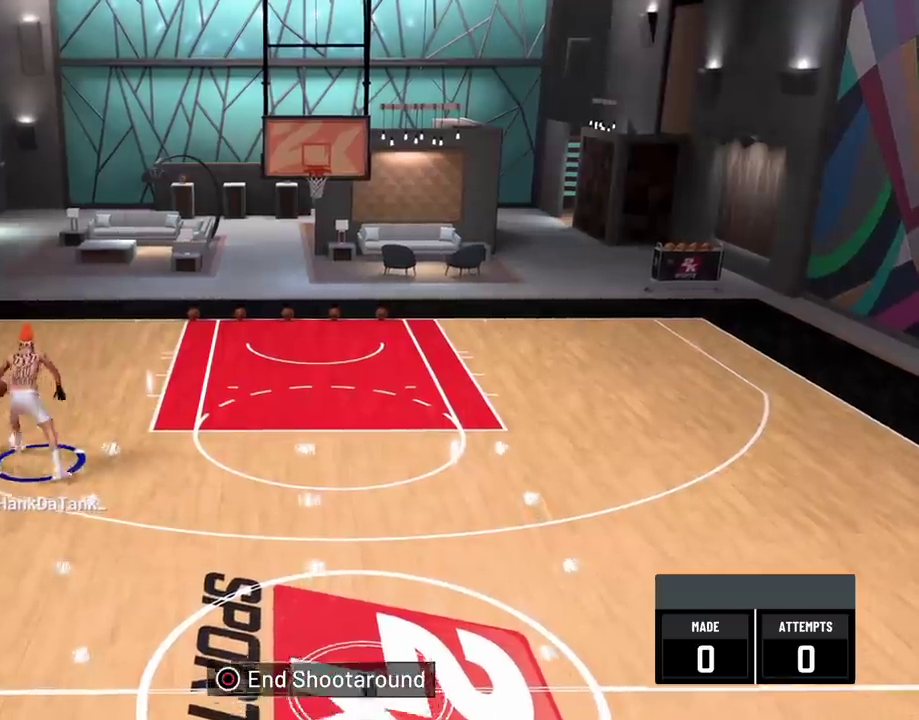
{"dt_ms": 300, "buttons": ["R2"], "left_stick": "center", "right_stick": "center", "events": [[250, "left_stick", "center"]]}
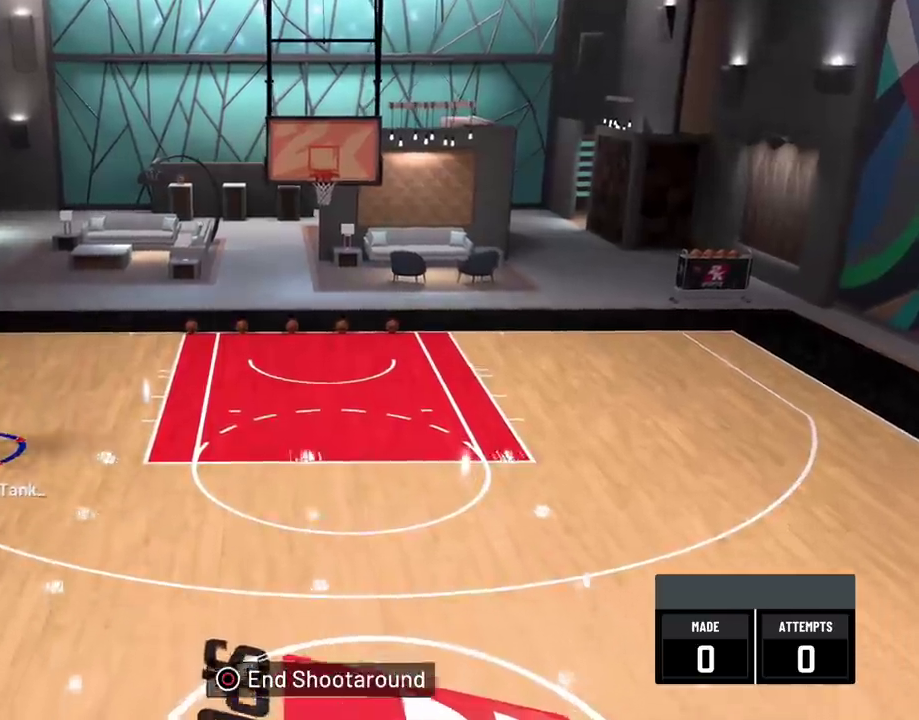
{"dt_ms": 700, "buttons": ["SQUARE", "L2", "R2"], "left_stick": "center", "right_stick": "center", "events": [[450, "SQUARE", "down"], [517, "L2", "down"]]}
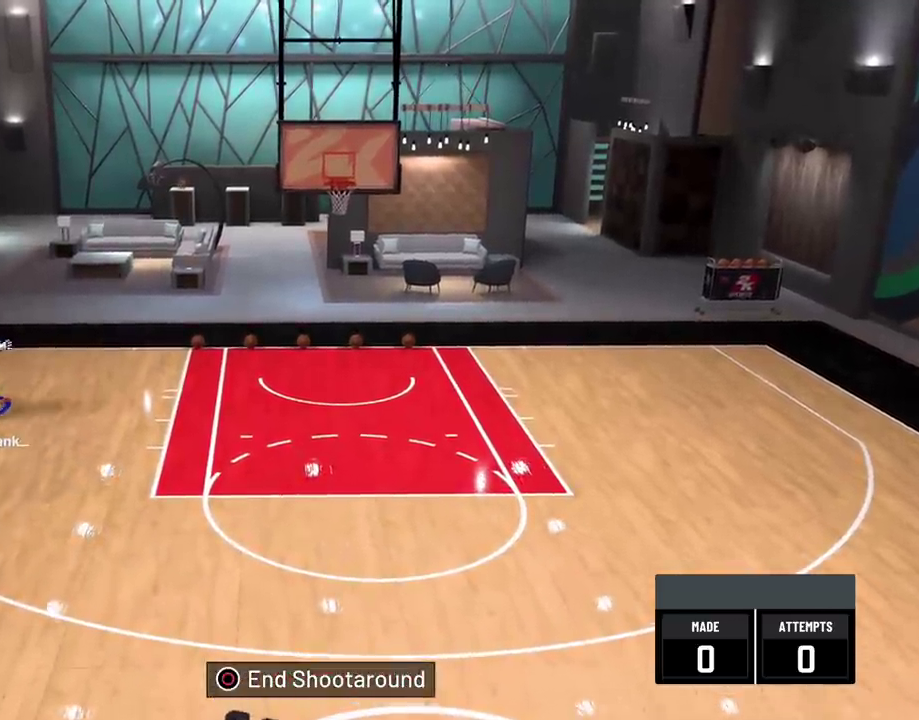
{"dt_ms": 300, "buttons": ["R2"], "left_stick": "center", "right_stick": "center", "events": [[267, "L2", "up"], [300, "SQUARE", "up"]]}
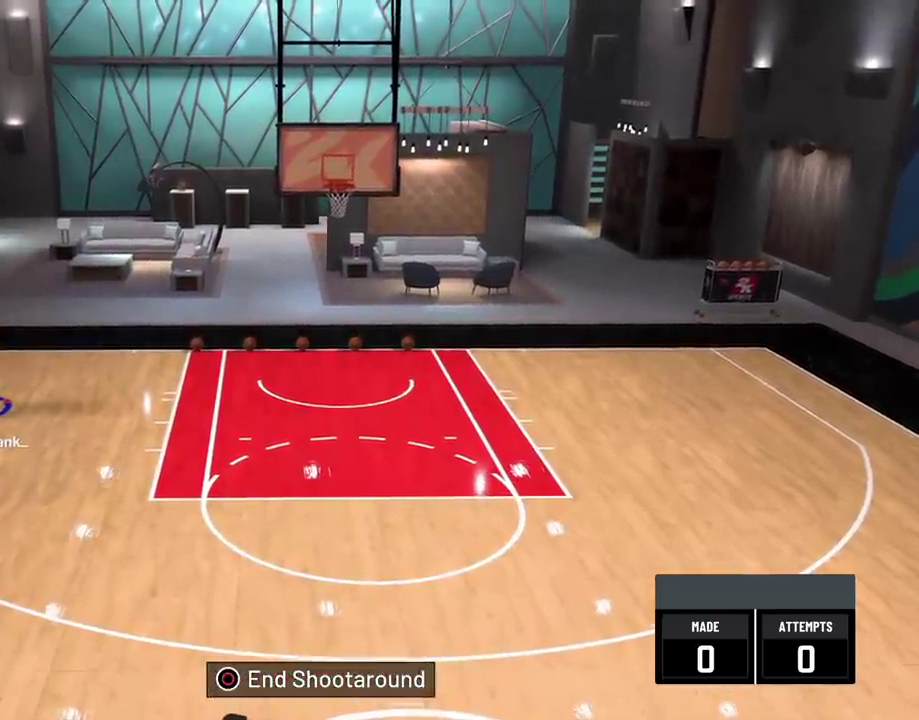
{"dt_ms": 900, "buttons": [], "left_stick": "center", "right_stick": "center", "events": [[300, "R2", "up"]]}